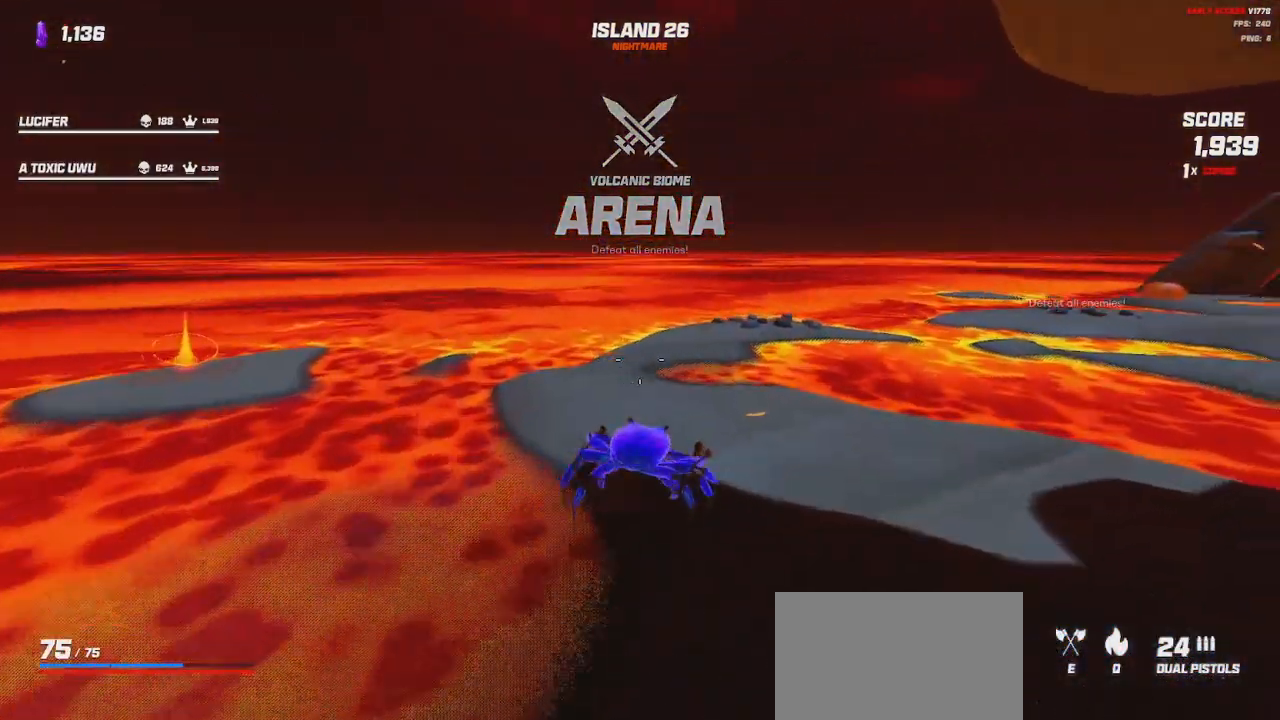
Gameplay with keyboard and mouse; each line is a JSON object with the keys and mouse buttons held at the frame after it. "events" lists presses ("down") and releases ("up") of "a", "ctrl", "d", "e", "q", "s", "shift", "space", "w", "mouse_left", "mouse_wheel", "mouse_right", "mouse_mb4" and "mouse_mb5" between this image and that frame as [ms after this image, input, new state], when the widget could be followed in between. "mouse_left", "mouse_wheel", "mouse_right", "mouse_mb4", "mouse_mb5" = the "left", "wheel", "right", "mb4", "mb5" buttons of the "mouse" list. No other keys are recorded. "wheel" means that the mouse wheel is clicked or scrolled. Mouse movement is not recorded.
{"keys": ["shift", "space", "w"], "mouse": [], "events": [[433, "space", "down"]]}
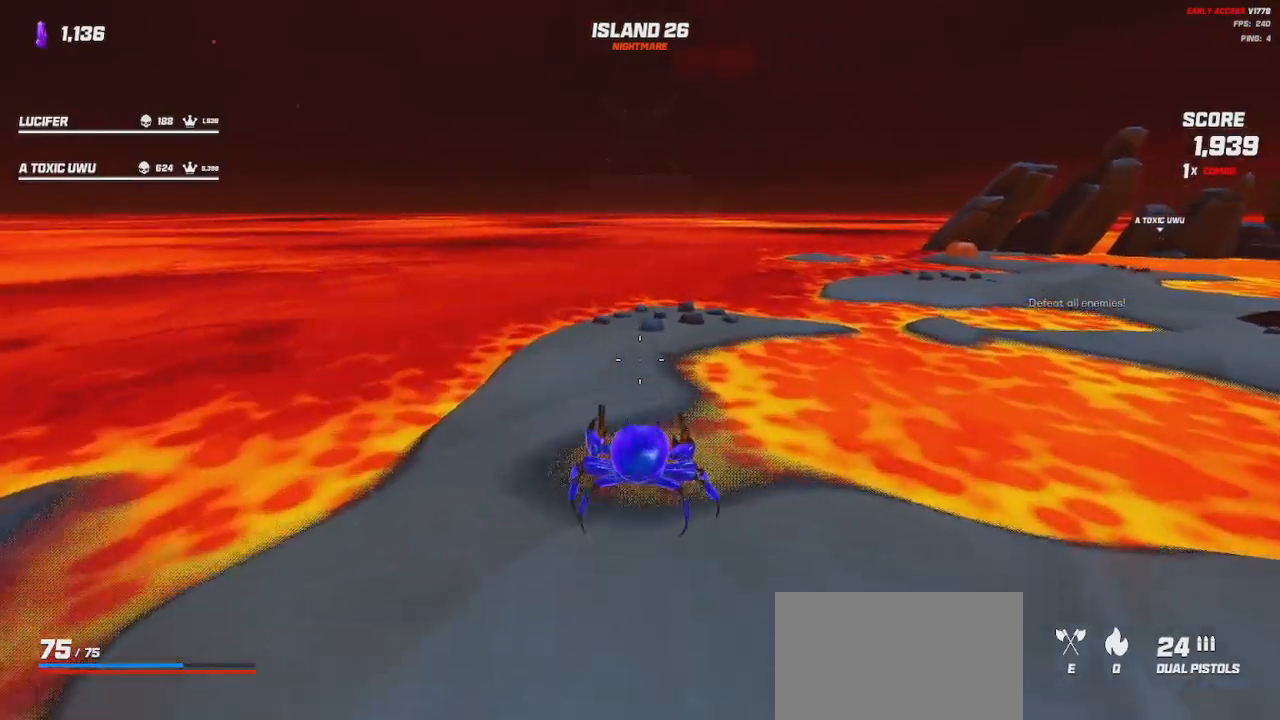
{"keys": ["a", "shift", "w"], "mouse": [], "events": [[33, "space", "up"], [367, "a", "down"]]}
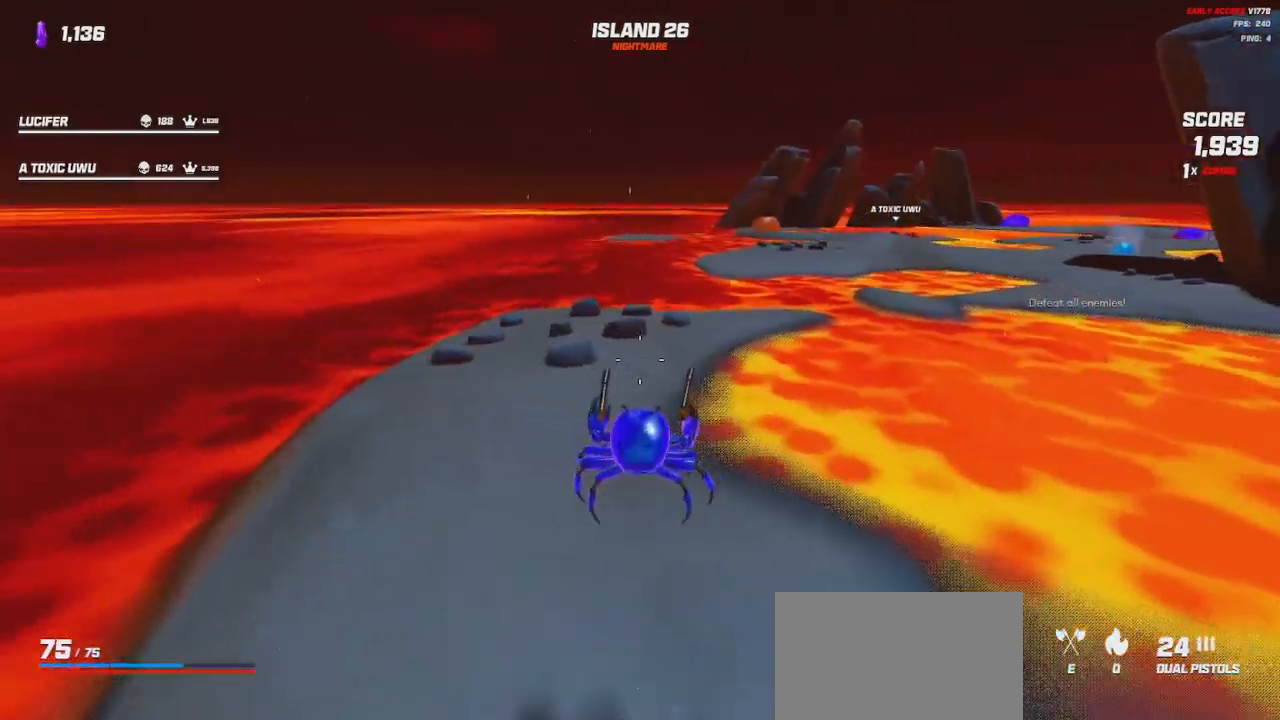
{"keys": ["shift", "space", "w"], "mouse": [], "events": [[317, "a", "up"], [450, "space", "down"]]}
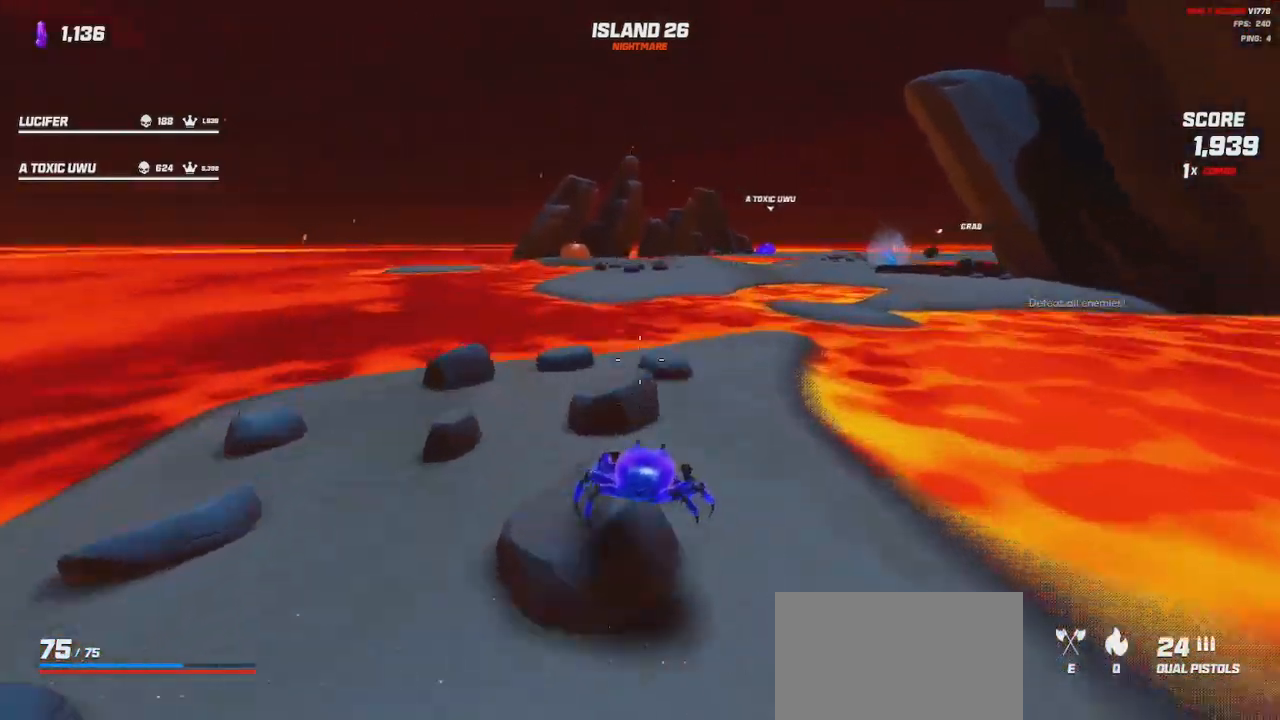
{"keys": ["shift", "w"], "mouse": [], "events": [[100, "space", "up"], [250, "space", "down"], [367, "space", "up"]]}
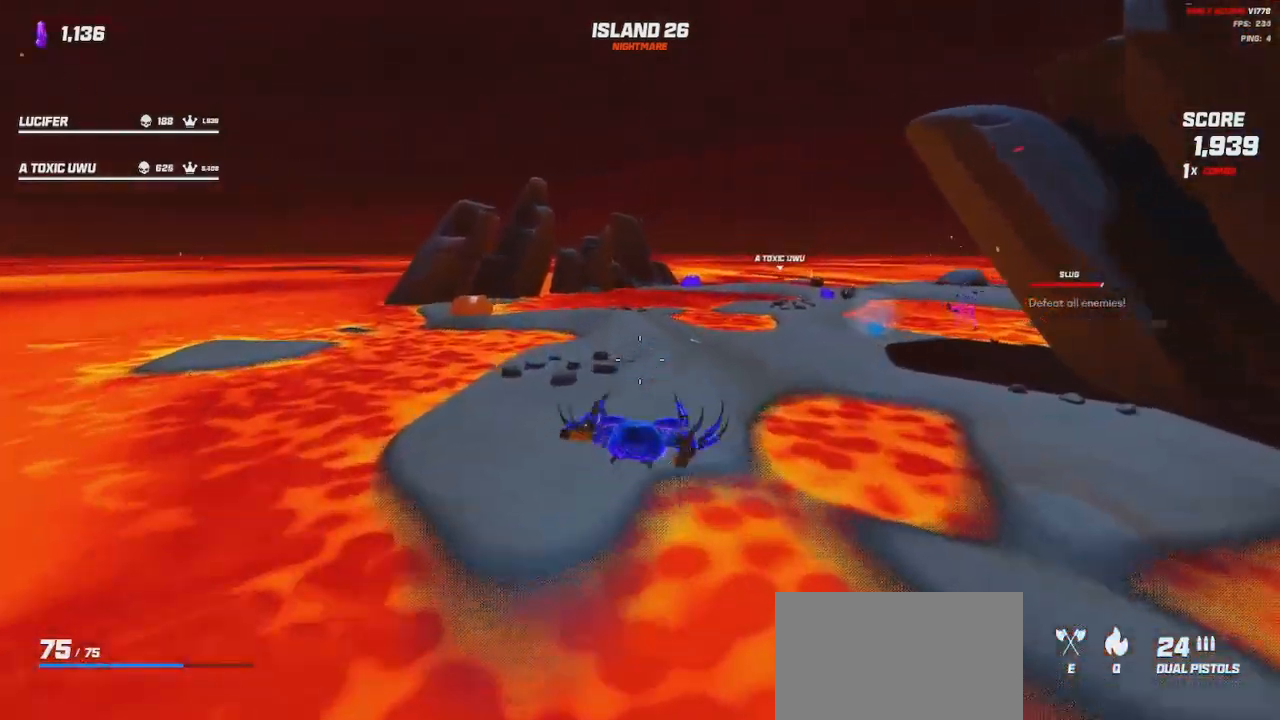
{"keys": ["a", "shift", "w"], "mouse": ["left", "right"], "events": [[17, "space", "down"], [133, "space", "up"], [300, "mouse_right", "down"], [317, "a", "down"], [333, "mouse_left", "down"]]}
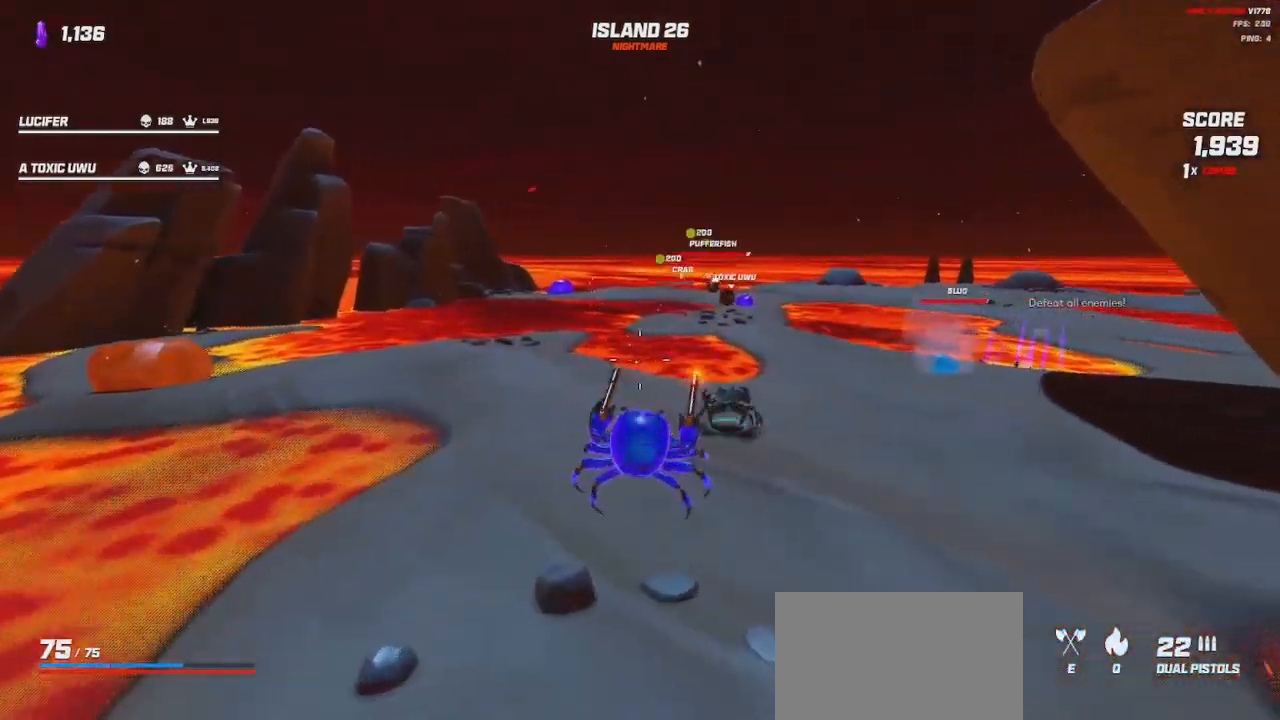
{"keys": ["shift", "space", "w"], "mouse": [], "events": [[17, "a", "up"], [483, "mouse_left", "up"], [483, "mouse_right", "up"], [483, "space", "down"]]}
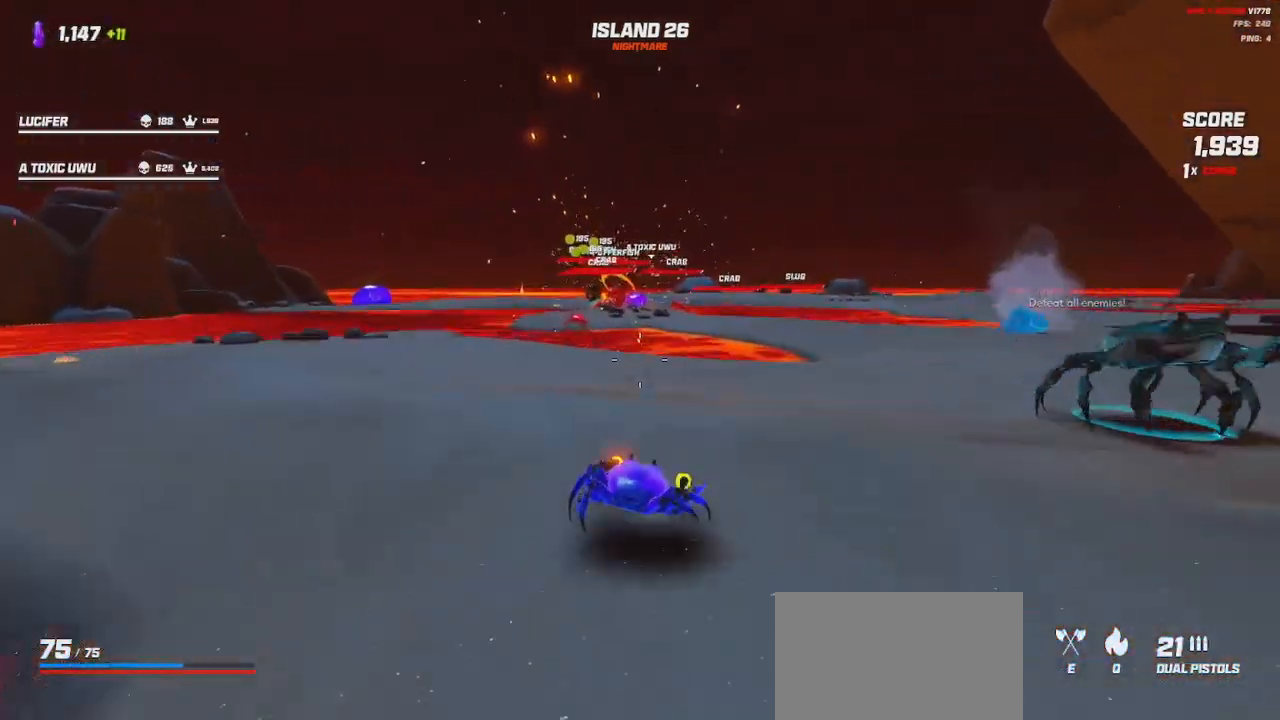
{"keys": ["a", "shift", "w"], "mouse": ["left", "right"], "events": [[117, "space", "up"], [317, "space", "down"], [400, "mouse_right", "down"], [400, "space", "up"], [417, "mouse_left", "down"], [450, "a", "down"]]}
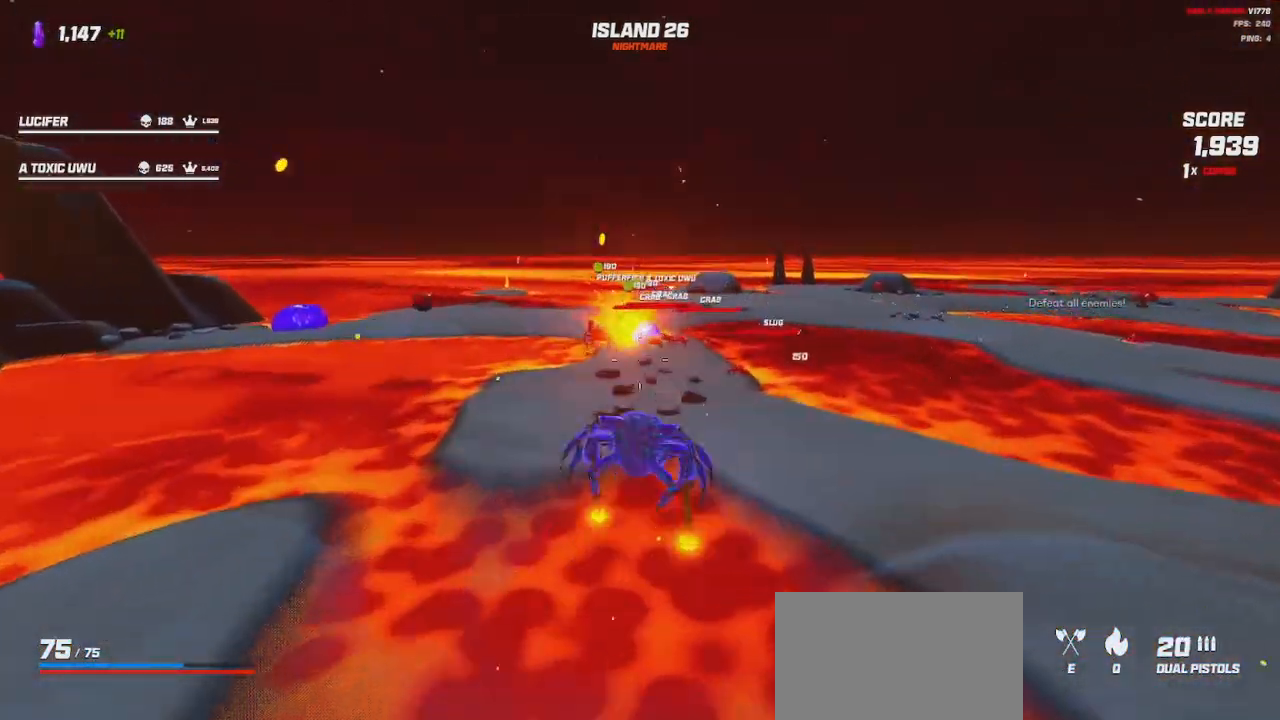
{"keys": ["d", "s"], "mouse": ["left", "right"], "events": [[33, "a", "up"], [33, "w", "up"], [50, "d", "down"], [100, "shift", "up"], [250, "s", "down"], [317, "space", "down"], [450, "space", "up"]]}
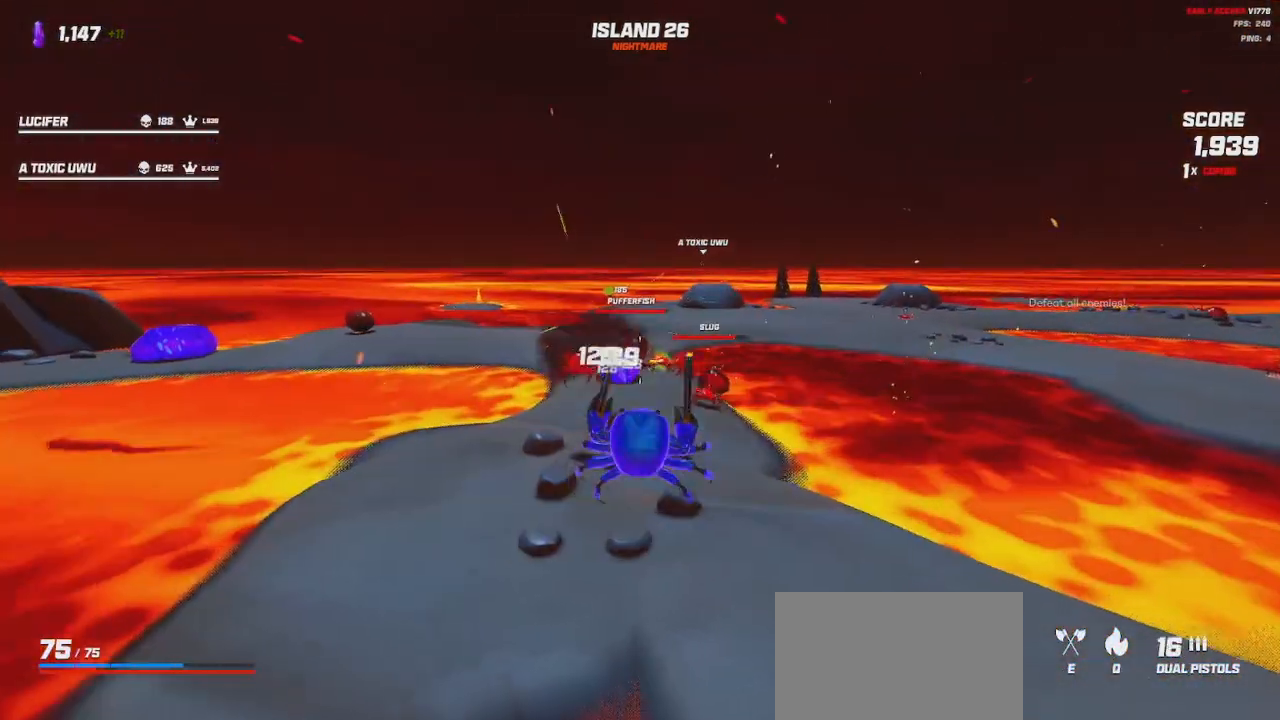
{"keys": ["d", "s"], "mouse": ["left", "right"], "events": [[133, "s", "up"], [467, "s", "down"]]}
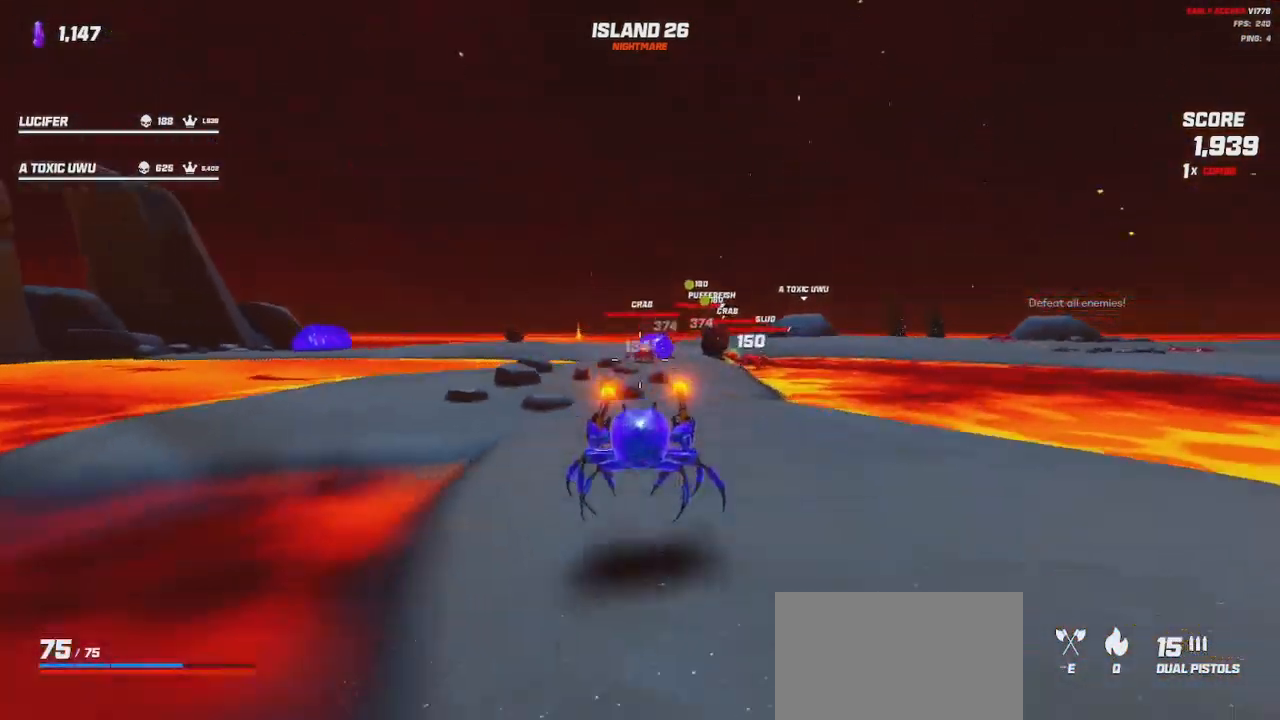
{"keys": ["shift", "w"], "mouse": [], "events": [[67, "s", "up"], [150, "mouse_right", "up"], [183, "mouse_left", "up"], [183, "w", "down"], [200, "a", "down"], [200, "shift", "down"], [233, "a", "up"], [233, "d", "up"], [350, "space", "down"], [483, "space", "up"]]}
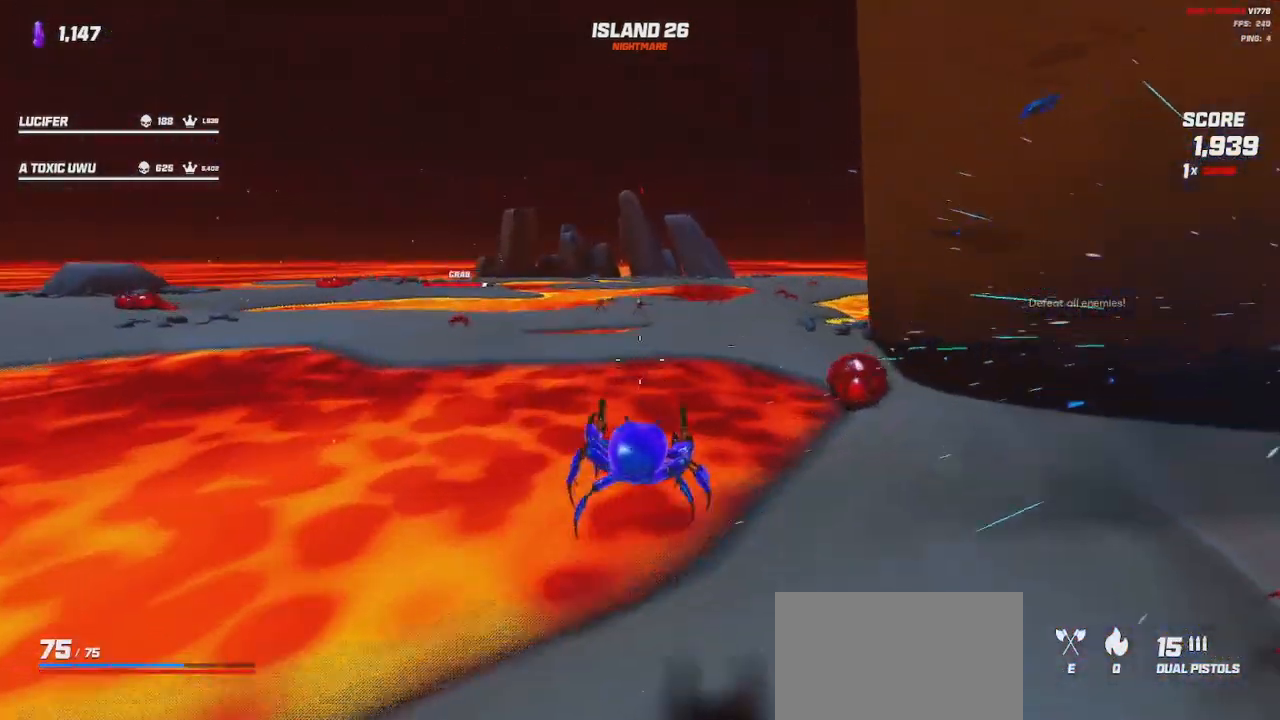
{"keys": ["a", "shift", "w"], "mouse": ["left", "right"], "events": [[233, "space", "down"], [300, "a", "down"], [317, "space", "up"], [450, "mouse_right", "down"], [467, "mouse_left", "down"]]}
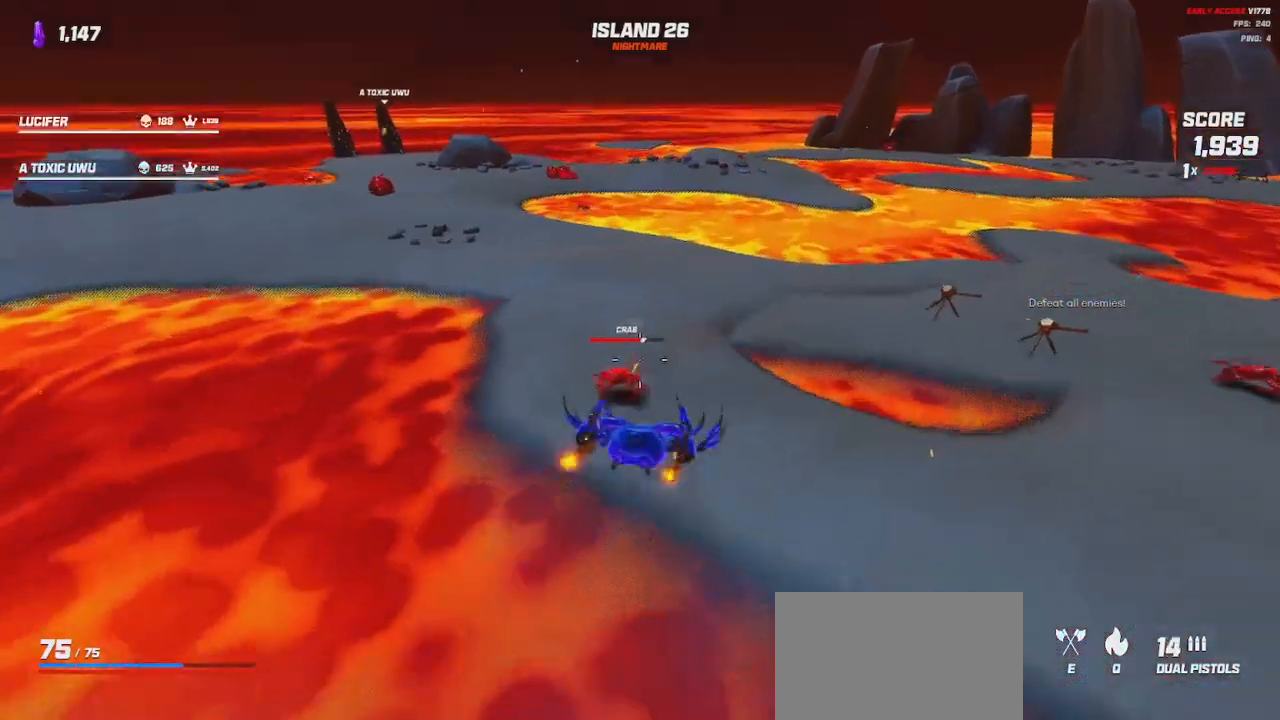
{"keys": ["a", "shift", "w"], "mouse": [], "events": [[117, "mouse_left", "up"], [117, "mouse_right", "up"], [150, "space", "down"], [217, "a", "up"], [217, "e", "down"], [250, "space", "up"], [300, "a", "down"], [300, "e", "up"]]}
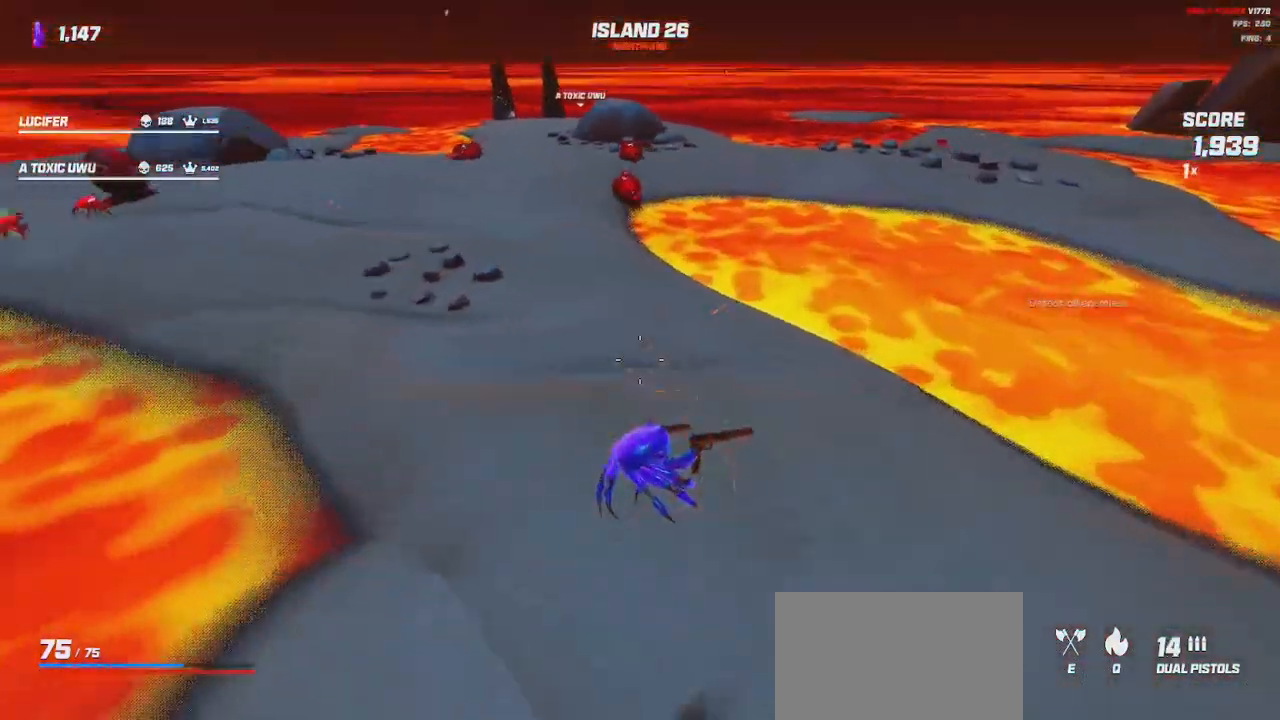
{"keys": ["shift", "space", "w"], "mouse": [], "events": [[250, "a", "up"], [450, "space", "down"]]}
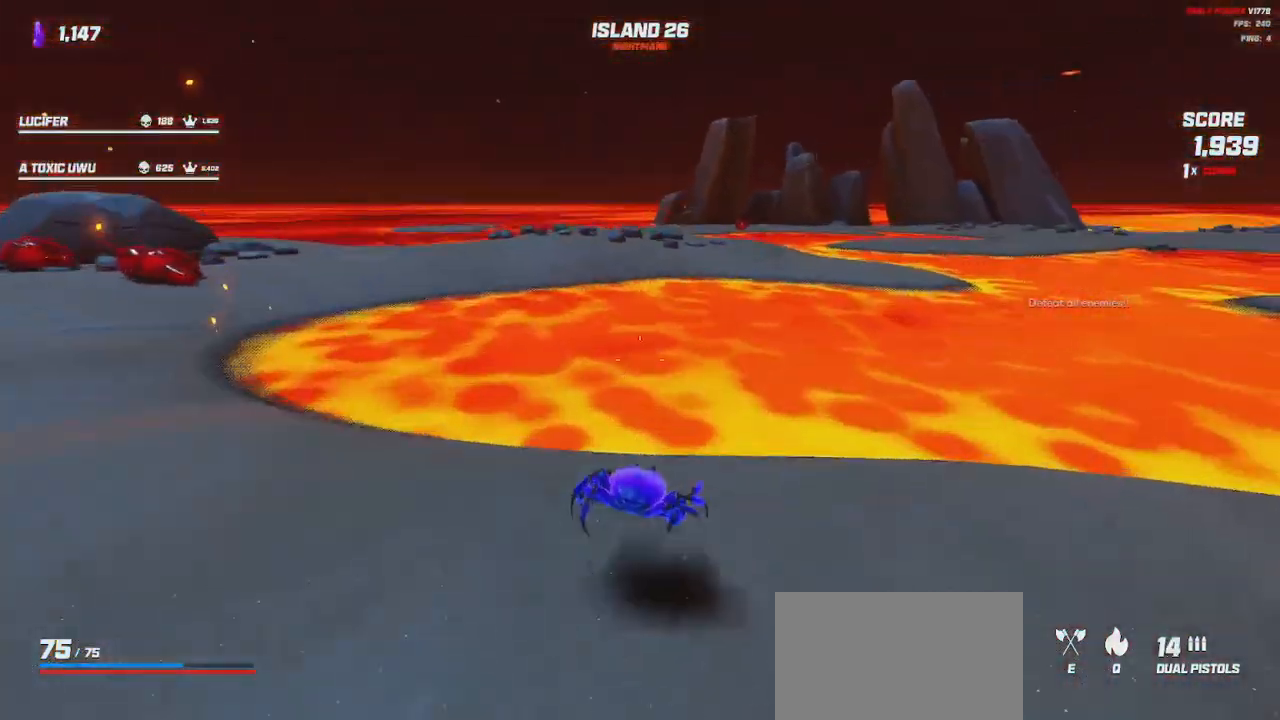
{"keys": ["shift", "space", "w"], "mouse": [], "events": [[50, "space", "up"], [200, "space", "down"], [317, "space", "up"], [483, "space", "down"]]}
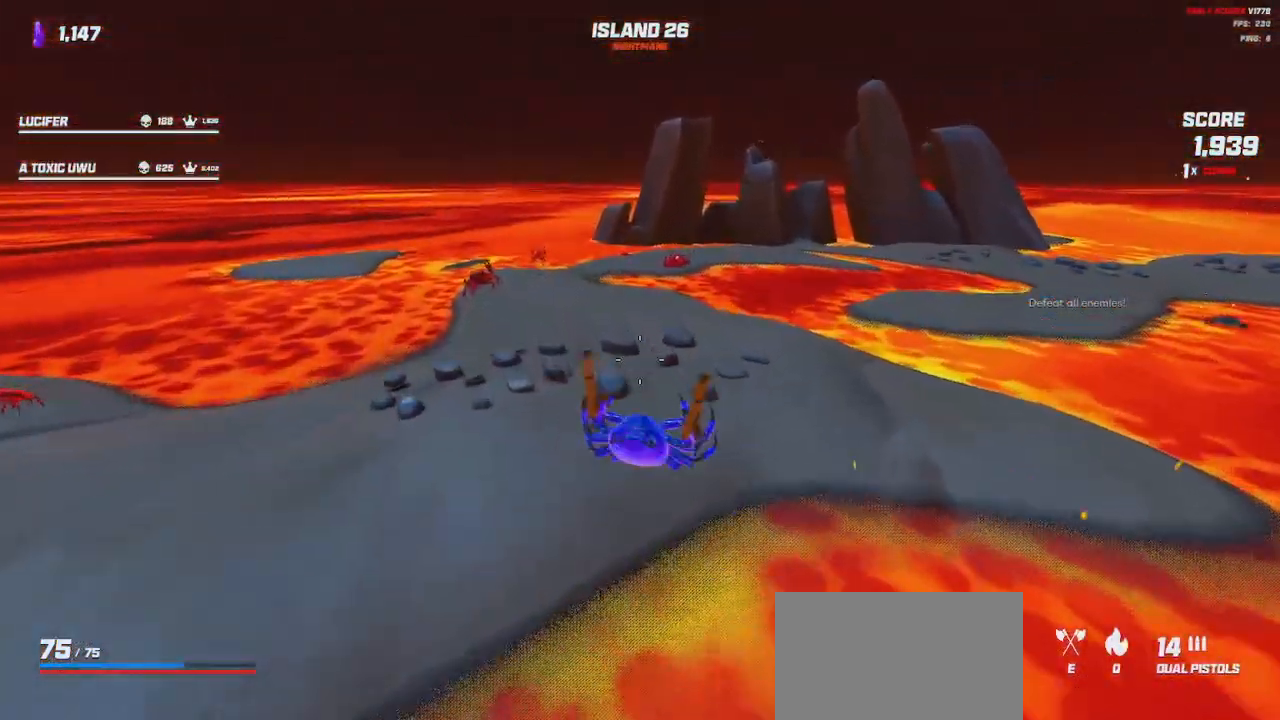
{"keys": ["d", "w"], "mouse": ["left", "right"], "events": [[100, "space", "up"], [217, "mouse_left", "down"], [217, "mouse_right", "down"], [317, "d", "down"], [350, "shift", "up"]]}
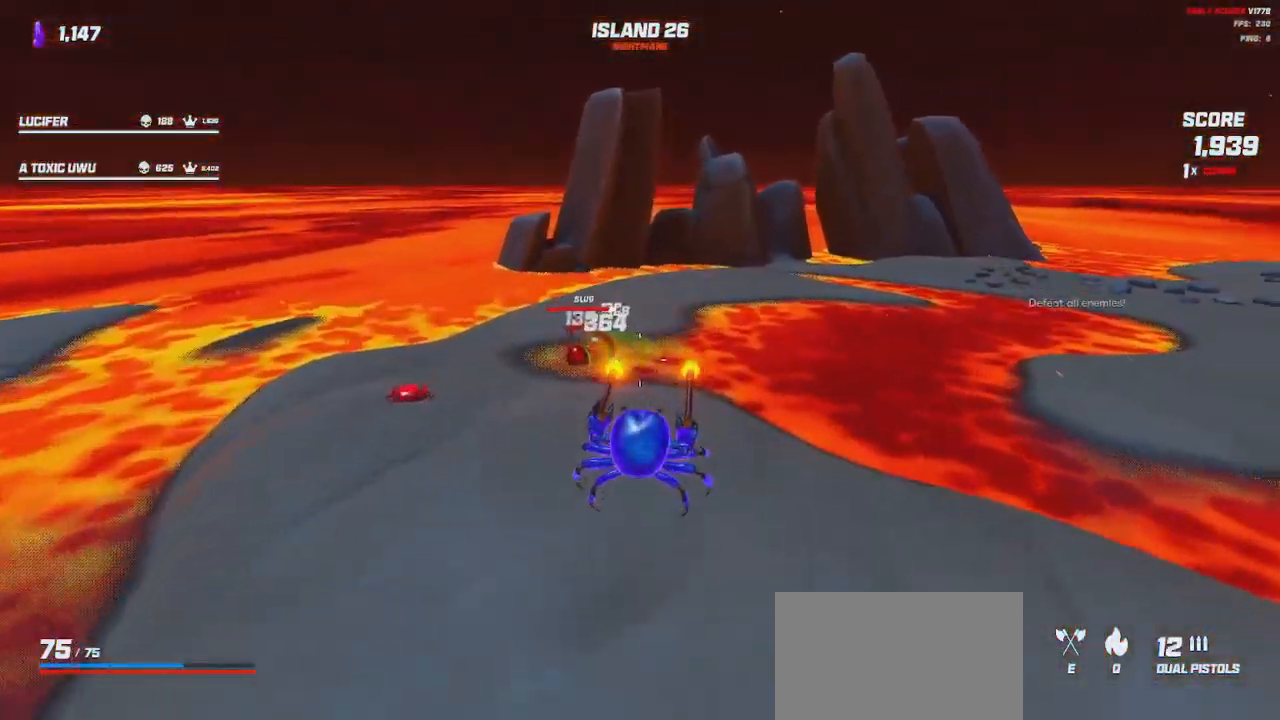
{"keys": ["w"], "mouse": [], "events": [[83, "w", "up"], [167, "mouse_right", "up"], [183, "mouse_left", "up"], [200, "w", "down"], [217, "d", "up"], [317, "e", "down"], [383, "e", "up"], [400, "space", "down"], [483, "space", "up"]]}
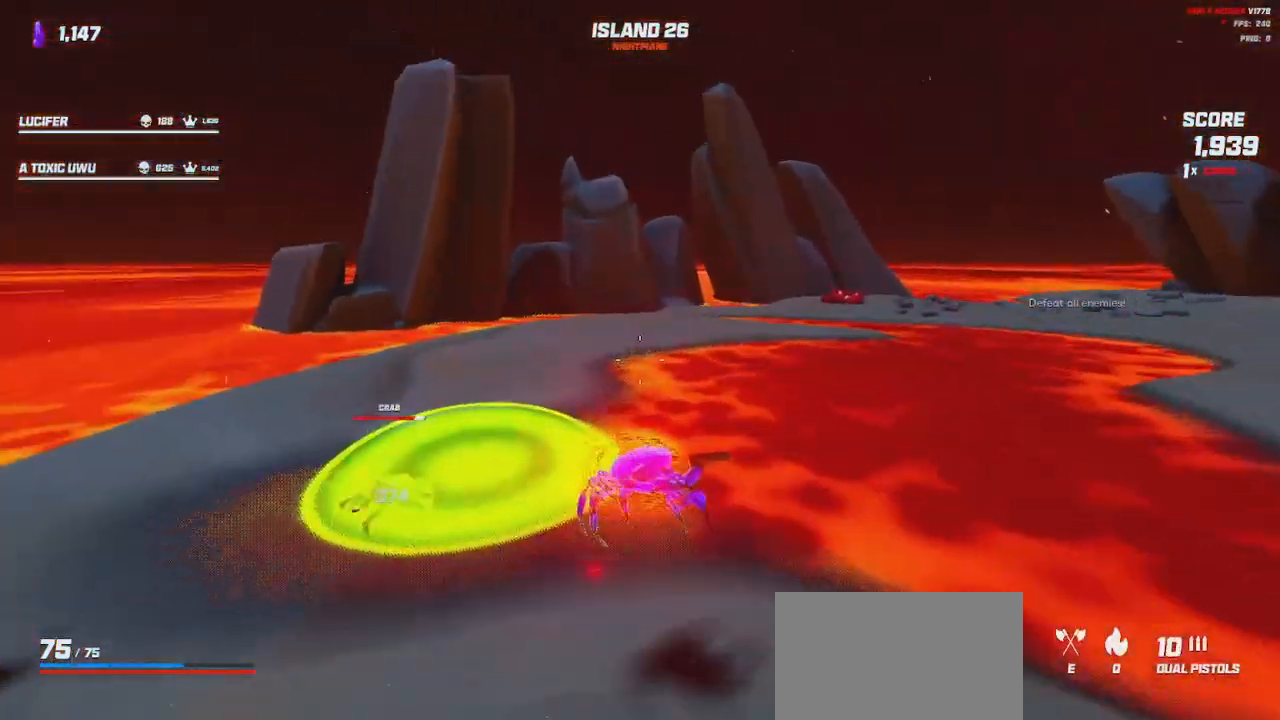
{"keys": ["a", "w"], "mouse": [], "events": [[200, "space", "down"], [317, "space", "up"], [500, "a", "down"]]}
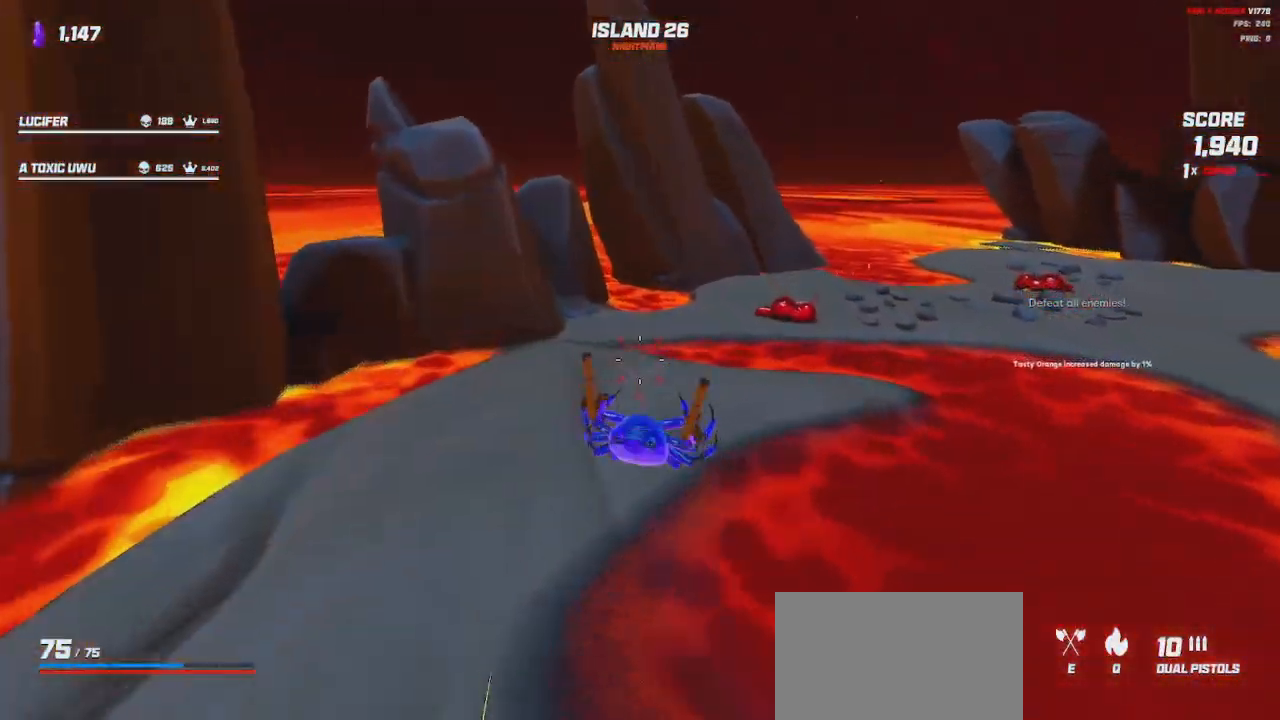
{"keys": ["e", "shift", "w"], "mouse": [], "events": [[200, "shift", "down"], [217, "shift", "up"], [250, "shift", "down"], [300, "a", "up"], [500, "e", "down"]]}
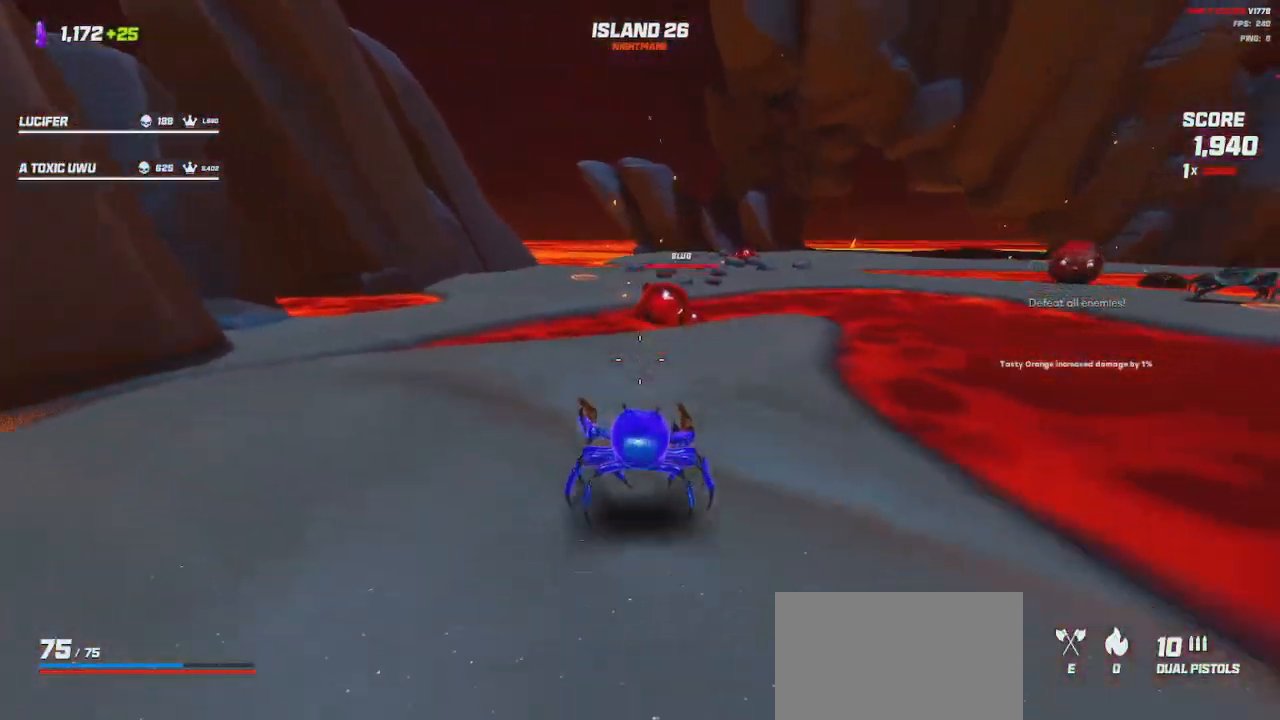
{"keys": ["shift", "w"], "mouse": [], "events": [[150, "e", "up"], [200, "space", "down"], [300, "space", "up"]]}
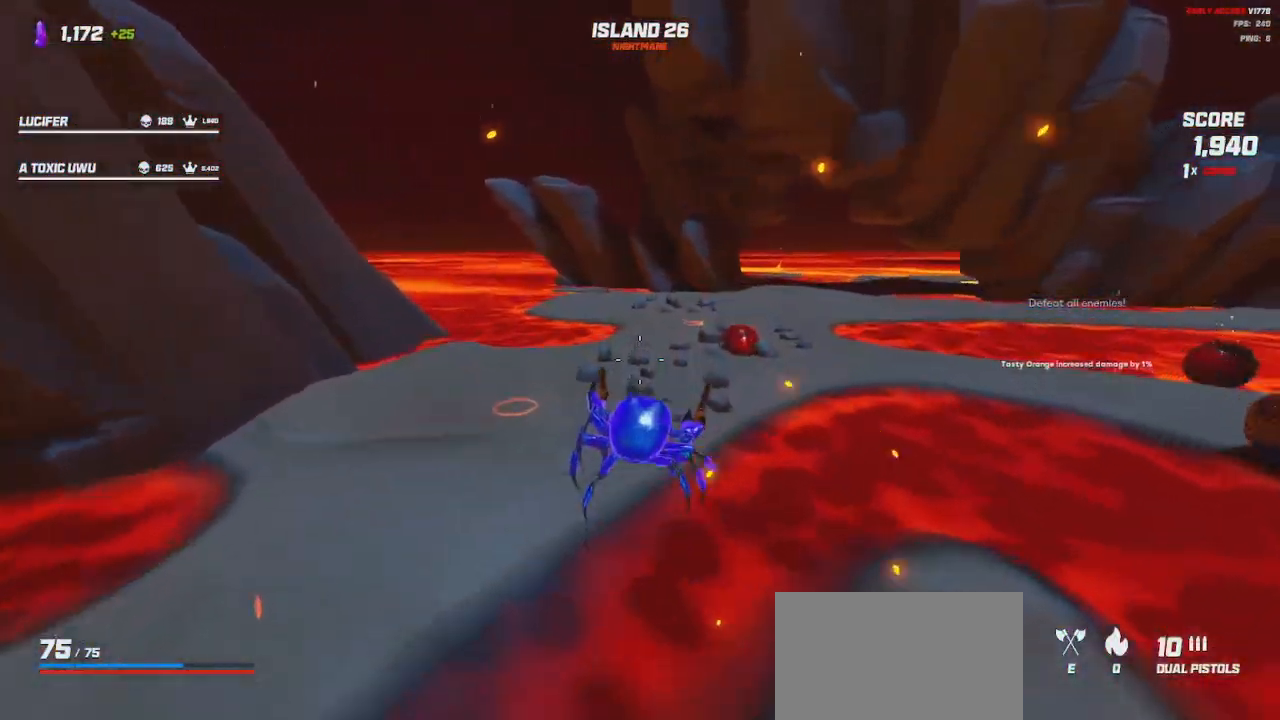
{"keys": ["shift", "w"], "mouse": [], "events": [[17, "space", "down"], [167, "space", "up"], [350, "space", "down"], [483, "space", "up"]]}
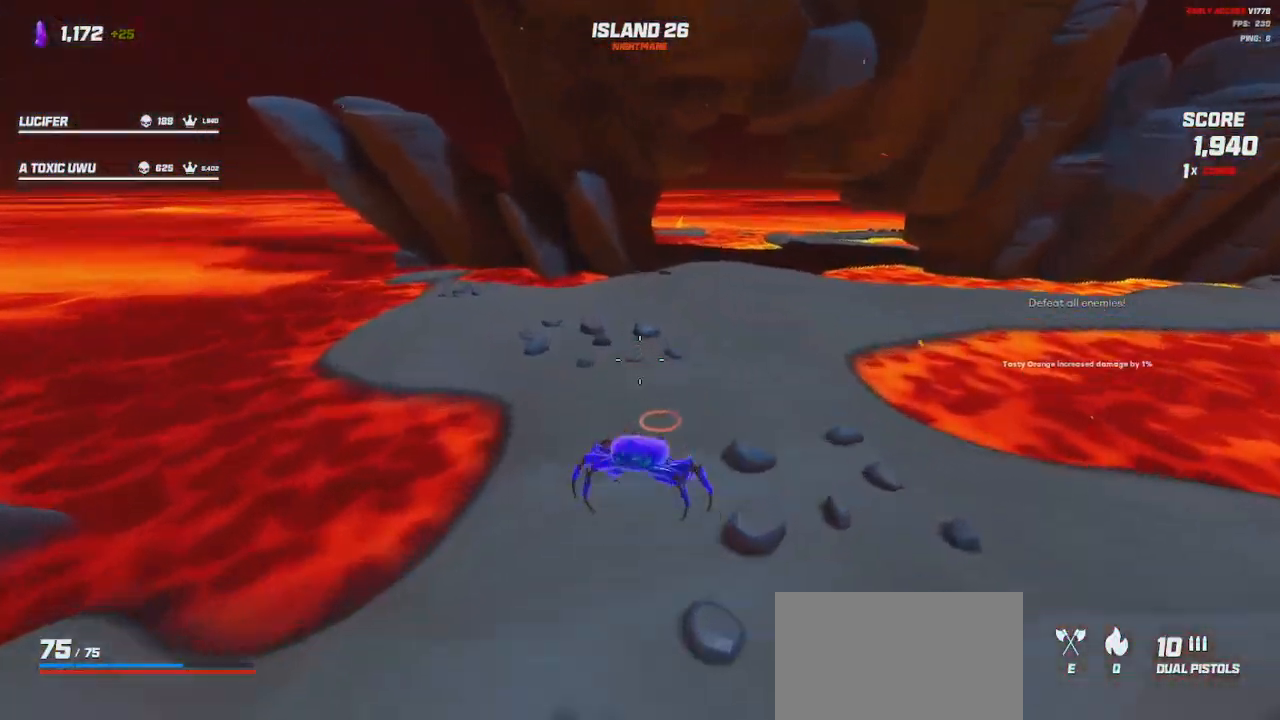
{"keys": ["a", "s"], "mouse": [], "events": [[183, "space", "down"], [200, "a", "down"], [250, "w", "up"], [300, "space", "up"], [383, "shift", "up"], [417, "s", "down"]]}
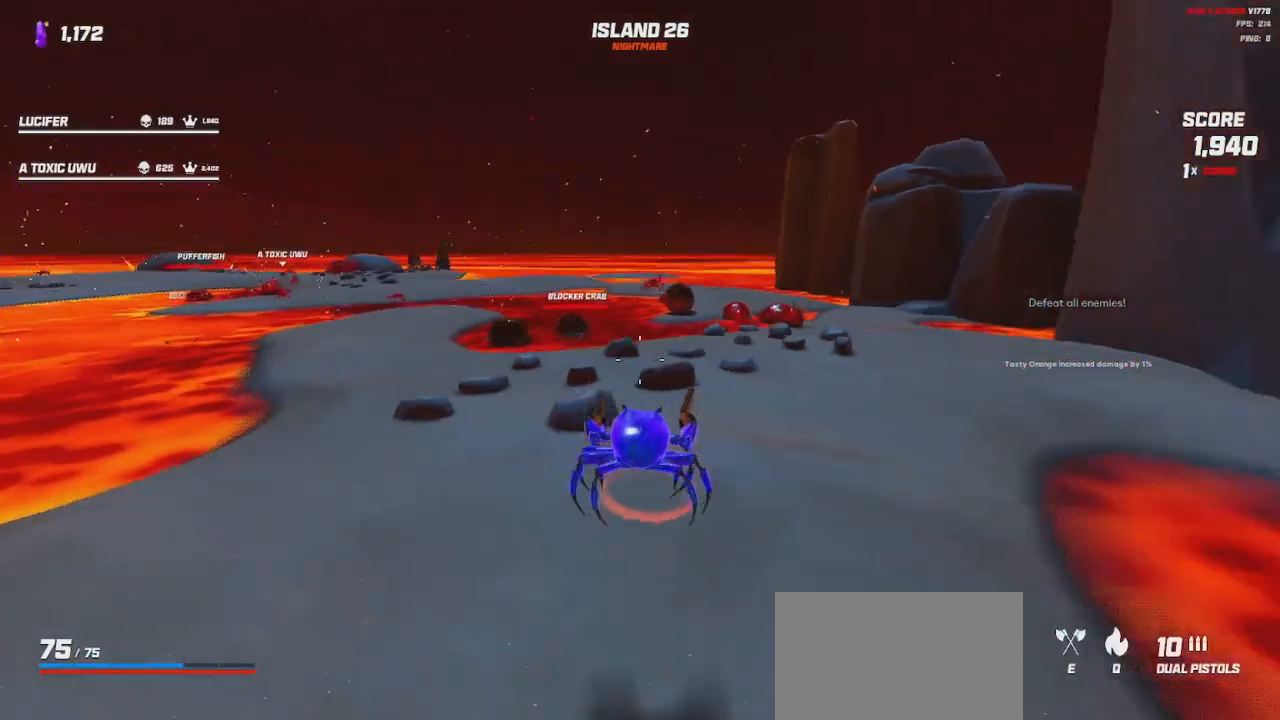
{"keys": ["a", "s"], "mouse": ["left", "right"], "events": [[17, "mouse_right", "down"], [50, "mouse_left", "down"], [250, "space", "down"], [317, "space", "up"]]}
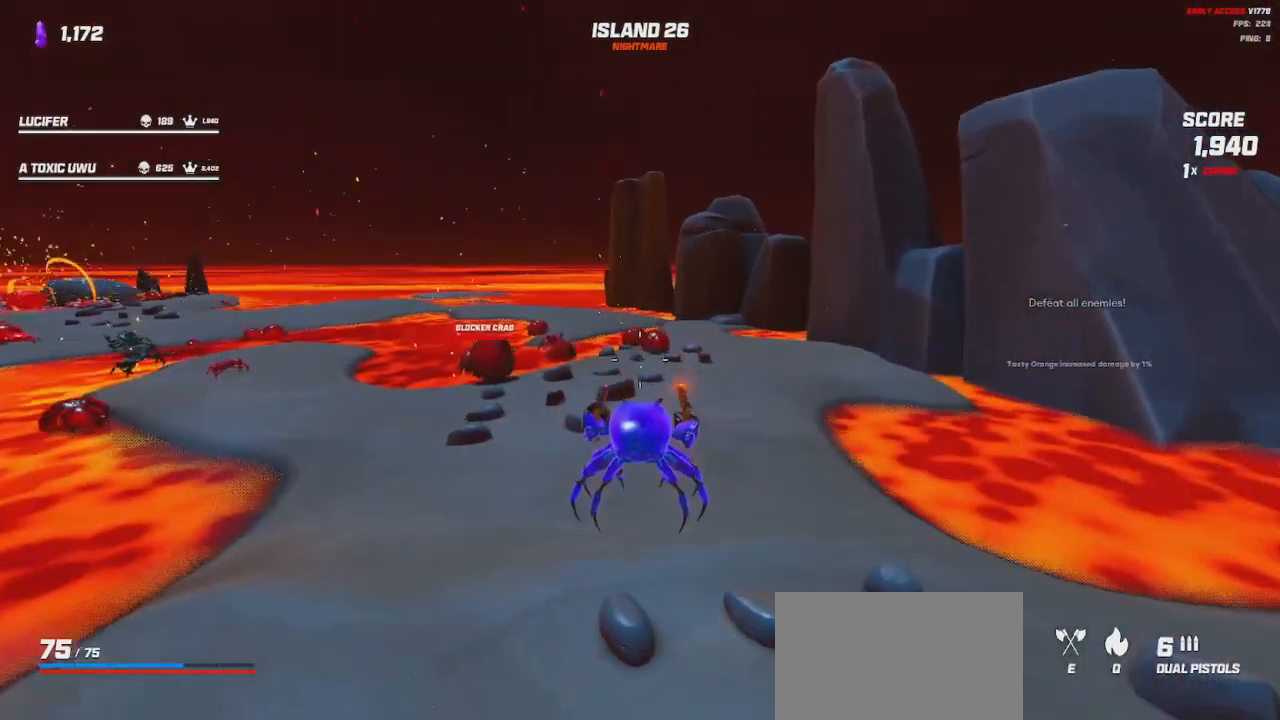
{"keys": ["a", "s"], "mouse": ["left", "right"], "events": [[267, "space", "down"], [350, "space", "up"]]}
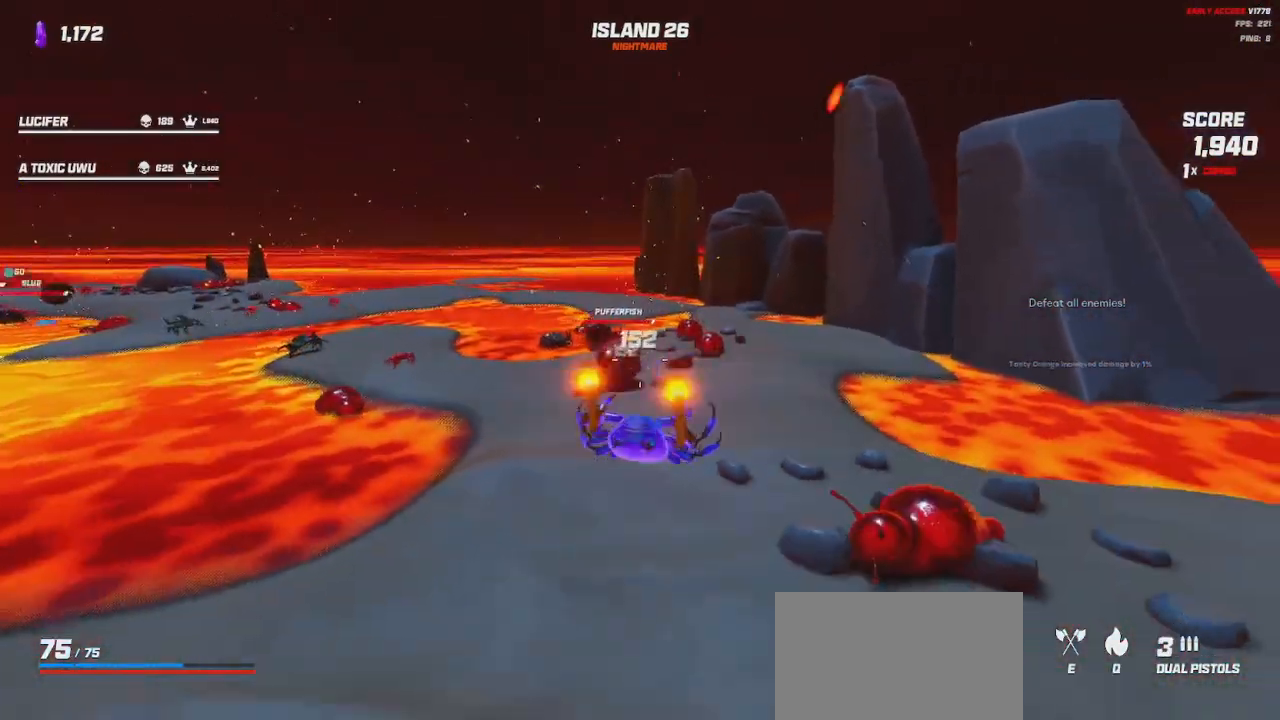
{"keys": ["a", "shift", "w"], "mouse": [], "events": [[50, "a", "up"], [150, "q", "down"], [200, "mouse_right", "up"], [217, "mouse_left", "up"], [233, "s", "up"], [250, "q", "up"], [367, "w", "down"], [383, "a", "down"], [433, "shift", "down"]]}
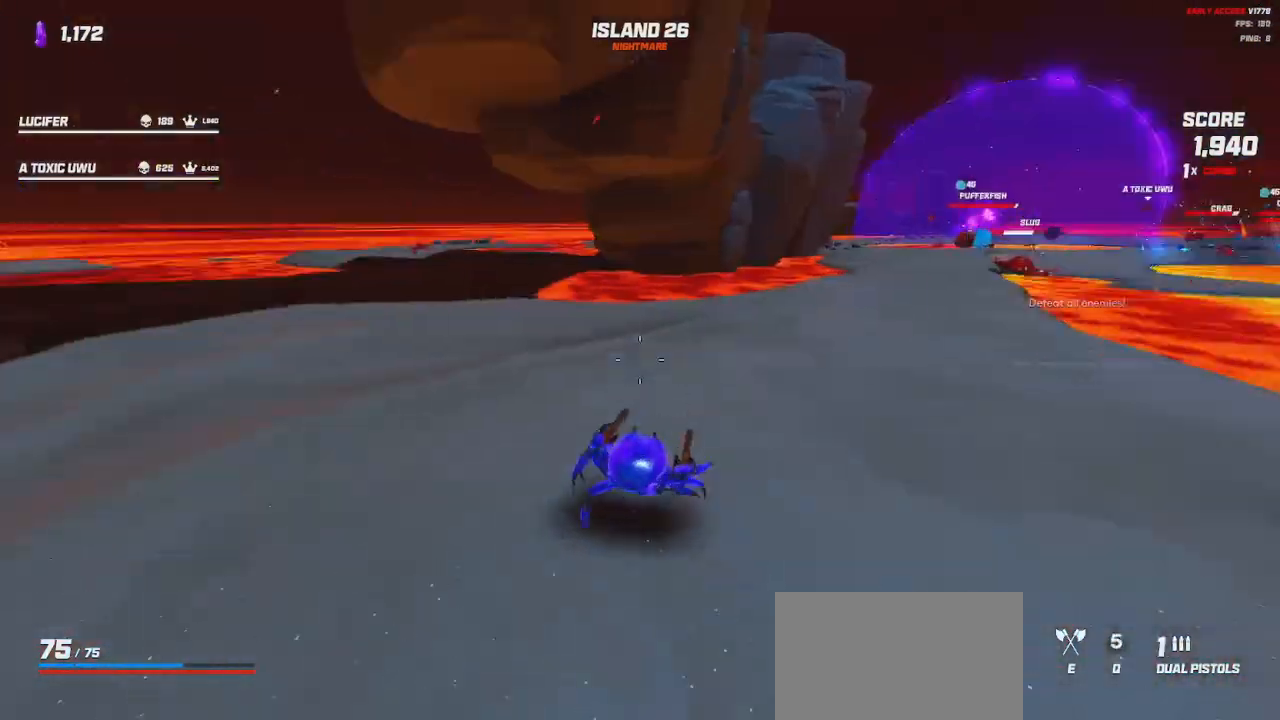
{"keys": ["a", "shift", "w"], "mouse": [], "events": [[17, "a", "up"], [67, "space", "down"], [183, "space", "up"], [283, "a", "down"]]}
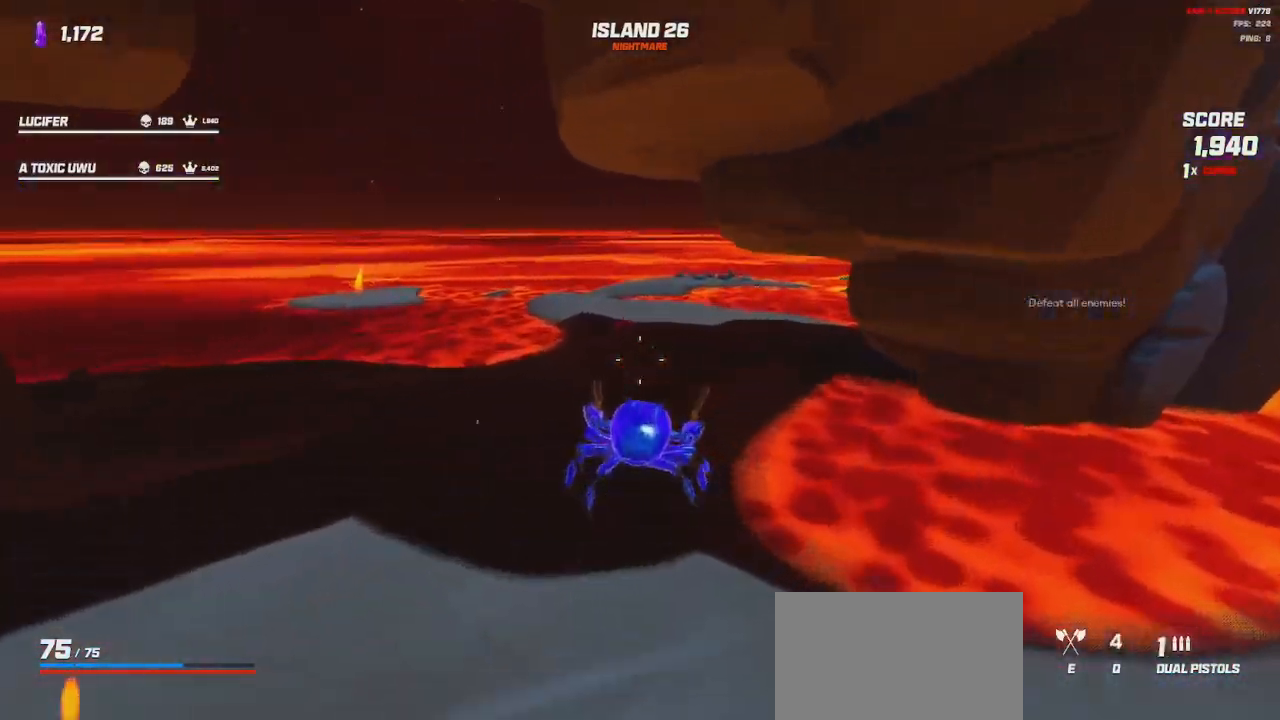
{"keys": ["e", "shift", "w"], "mouse": ["left", "right"], "events": [[50, "space", "down"], [117, "space", "up"], [150, "a", "up"], [217, "d", "down"], [217, "mouse_left", "down"], [217, "mouse_right", "down"], [333, "d", "up"], [500, "e", "down"]]}
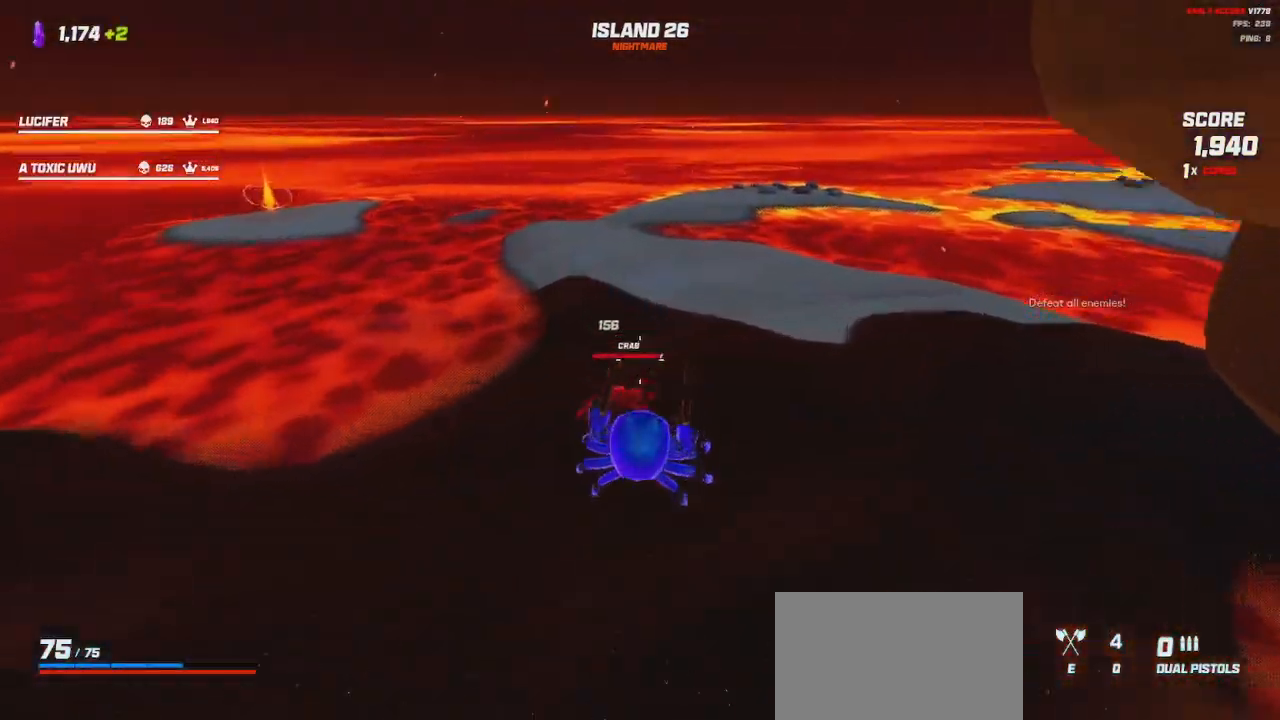
{"keys": ["a", "shift", "w"], "mouse": [], "events": [[33, "space", "down"], [50, "mouse_left", "up"], [50, "mouse_right", "up"], [100, "e", "up"], [117, "space", "up"], [317, "a", "down"]]}